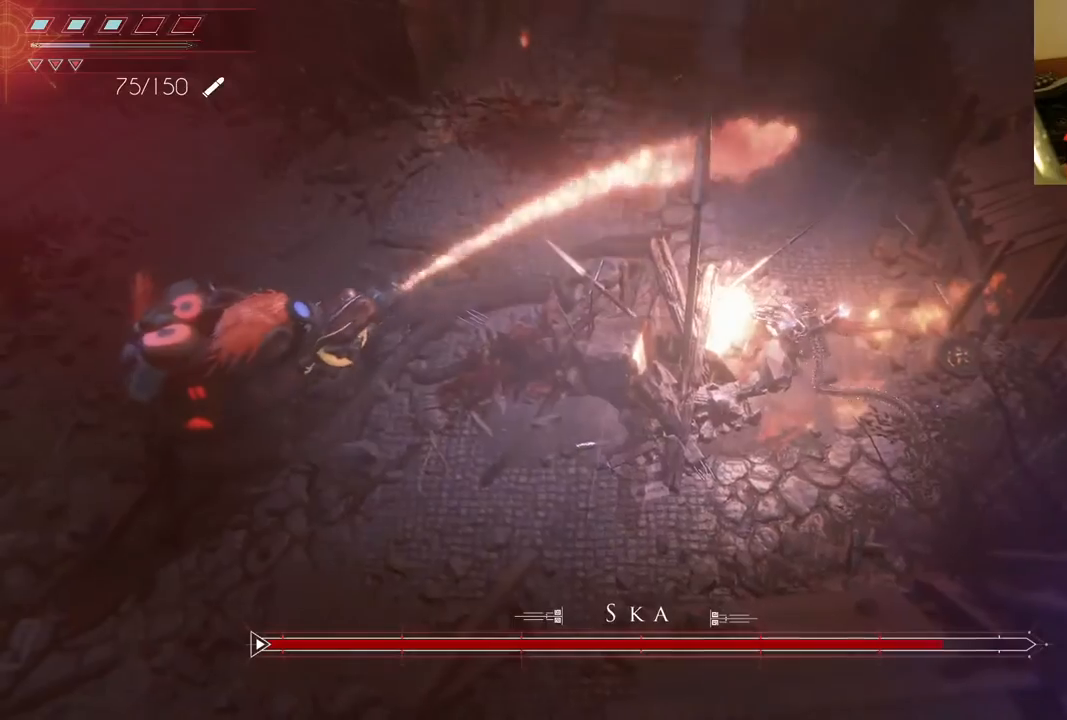
Gameplay with a controller (Xbox layout); each line is a JSON object with the inputs held at the frame after it. "events" lists button and stick changes between this image and that frame as [ms after this image, input, new state], when the widget could be followed in between. Not read: L3 R3.
{"buttons": [], "left_stick": "center", "right_stick": "center", "events": [[417, "left_stick", "center"]]}
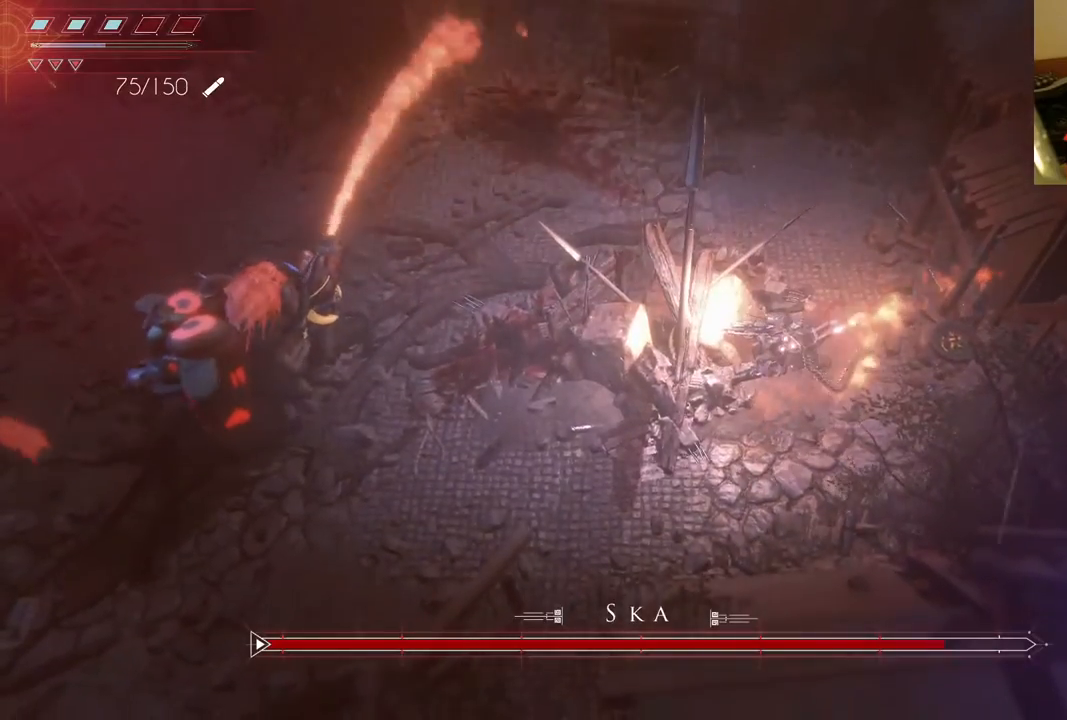
{"buttons": [], "left_stick": "center", "right_stick": "center", "events": []}
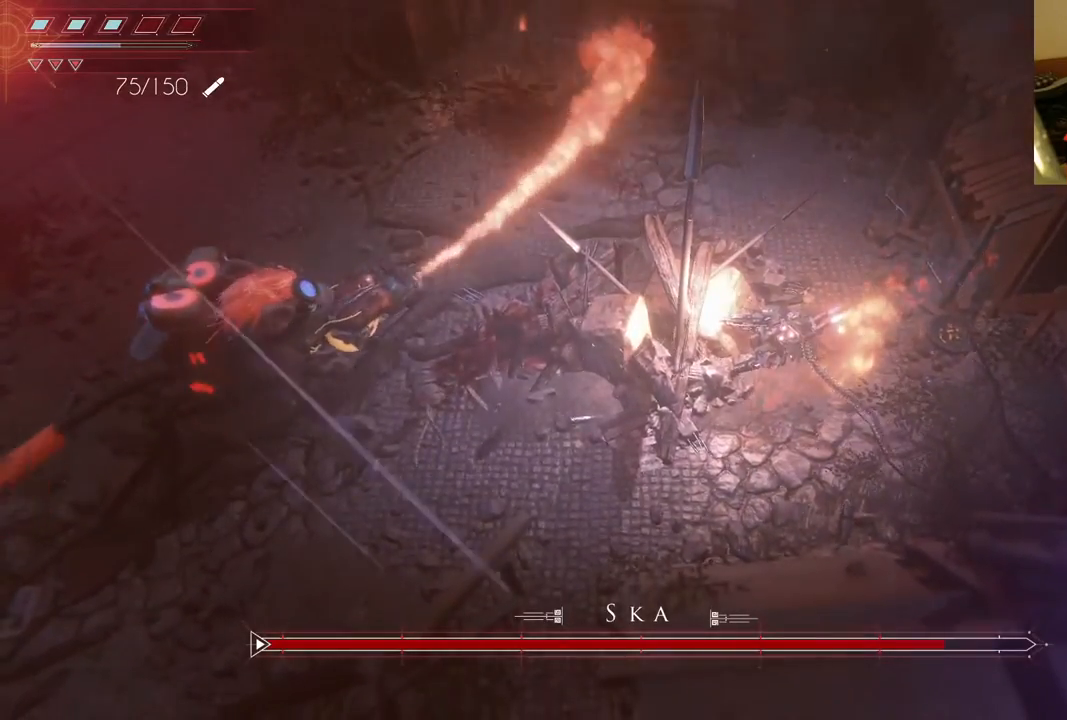
{"buttons": [], "left_stick": "up", "right_stick": "center", "events": [[450, "left_stick", "up"]]}
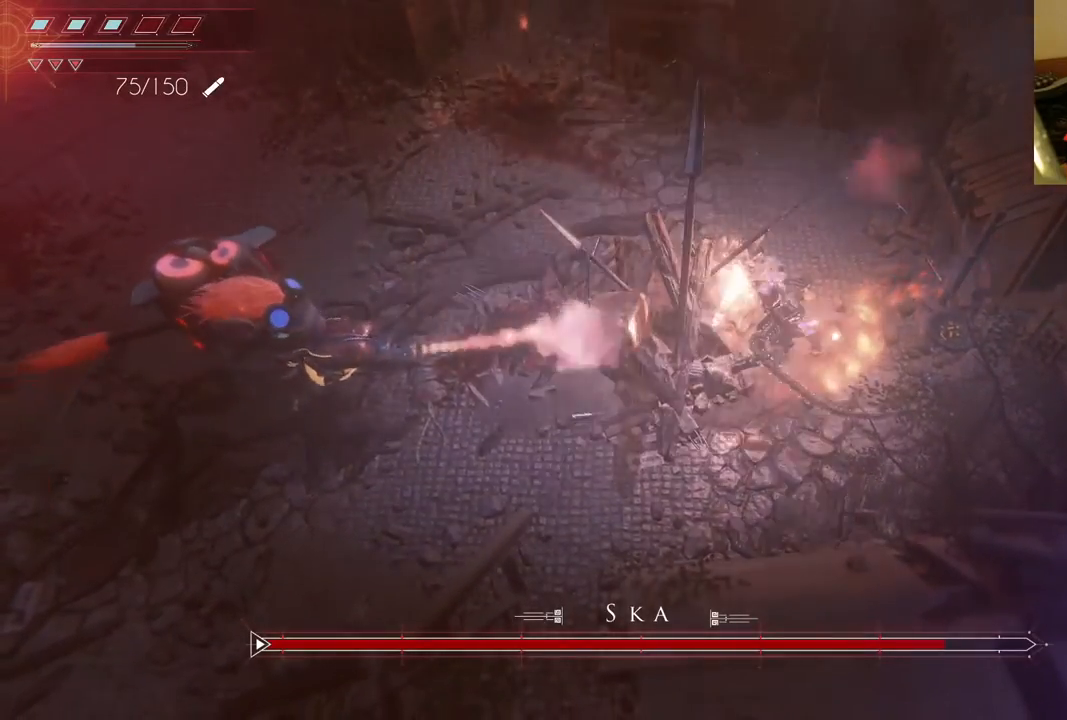
{"buttons": [], "left_stick": "center", "right_stick": "center", "events": [[183, "left_stick", "center"]]}
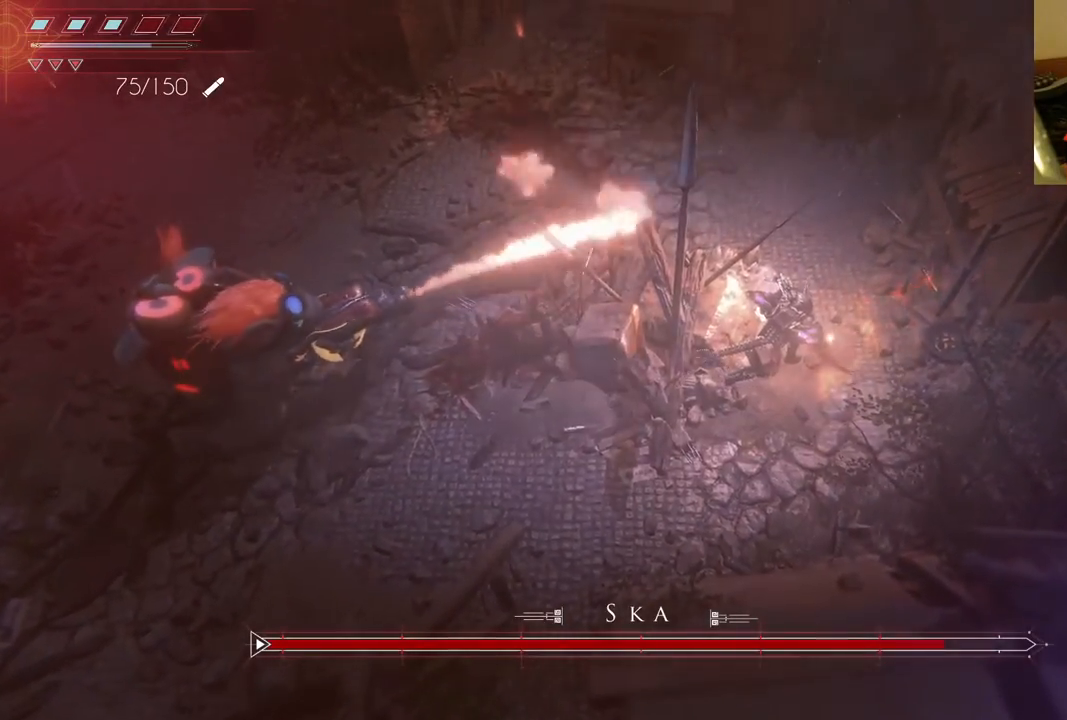
{"buttons": [], "left_stick": "center", "right_stick": "center", "events": []}
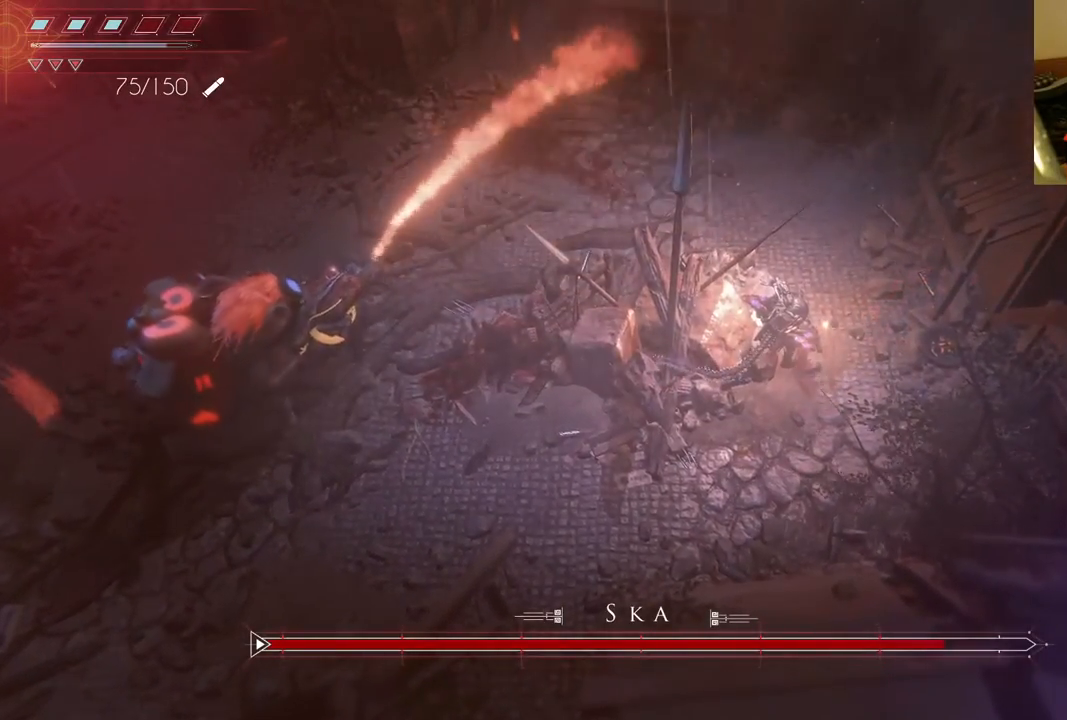
{"buttons": [], "left_stick": "center", "right_stick": "center", "events": []}
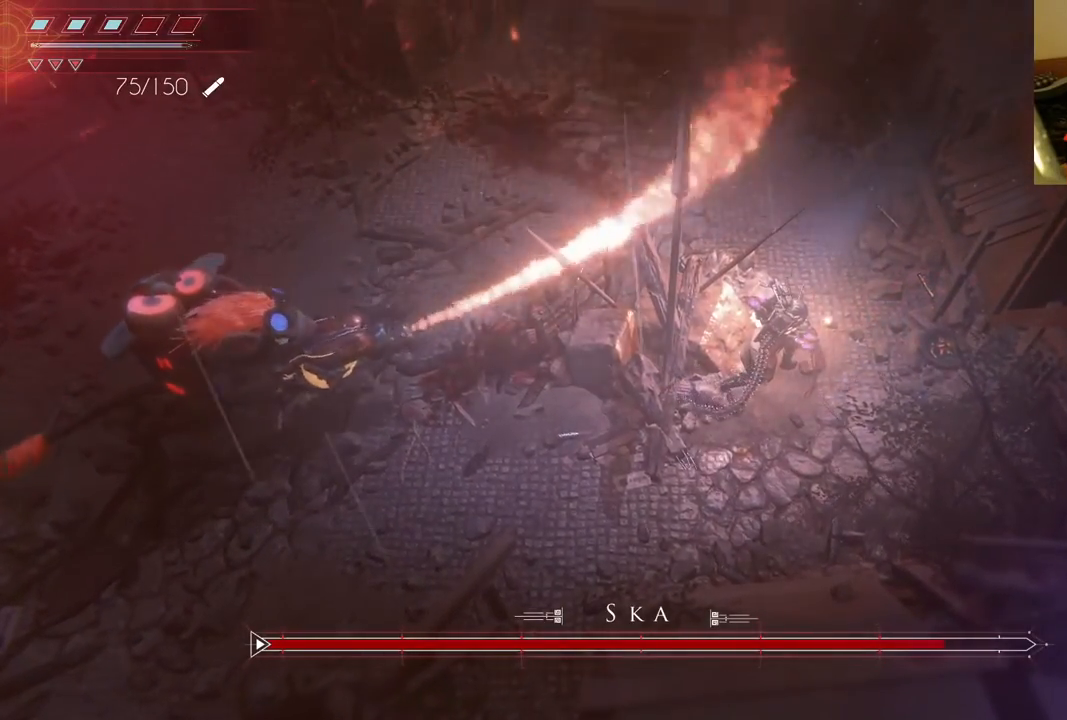
{"buttons": [], "left_stick": "center", "right_stick": "center", "events": []}
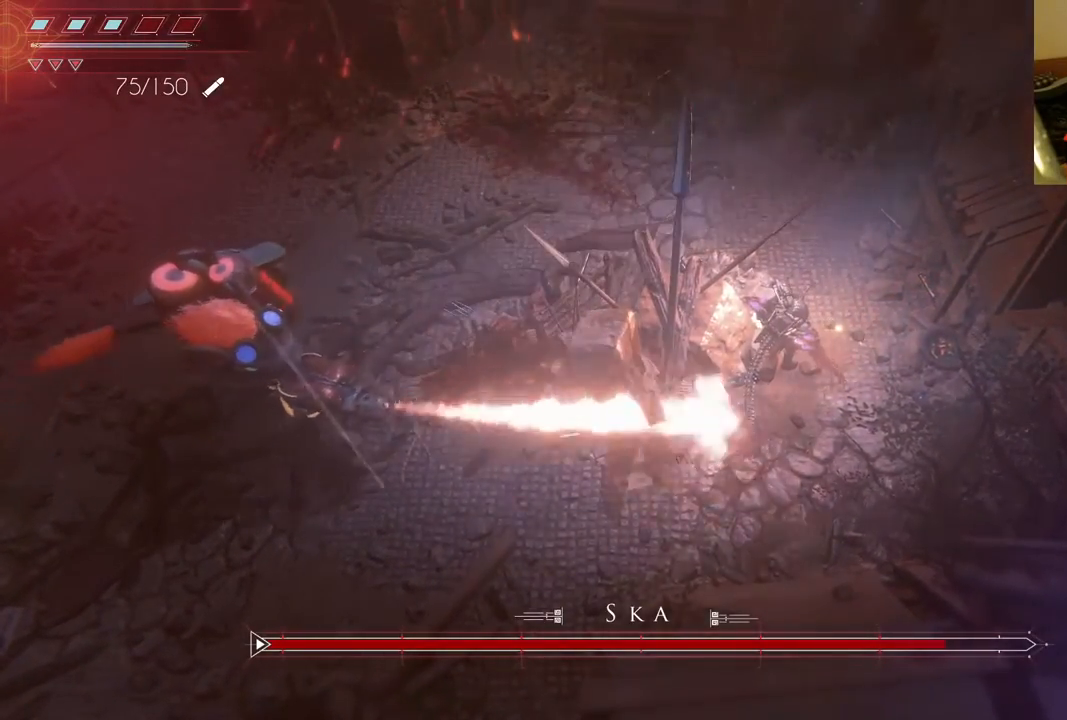
{"buttons": [], "left_stick": "center", "right_stick": "center", "events": []}
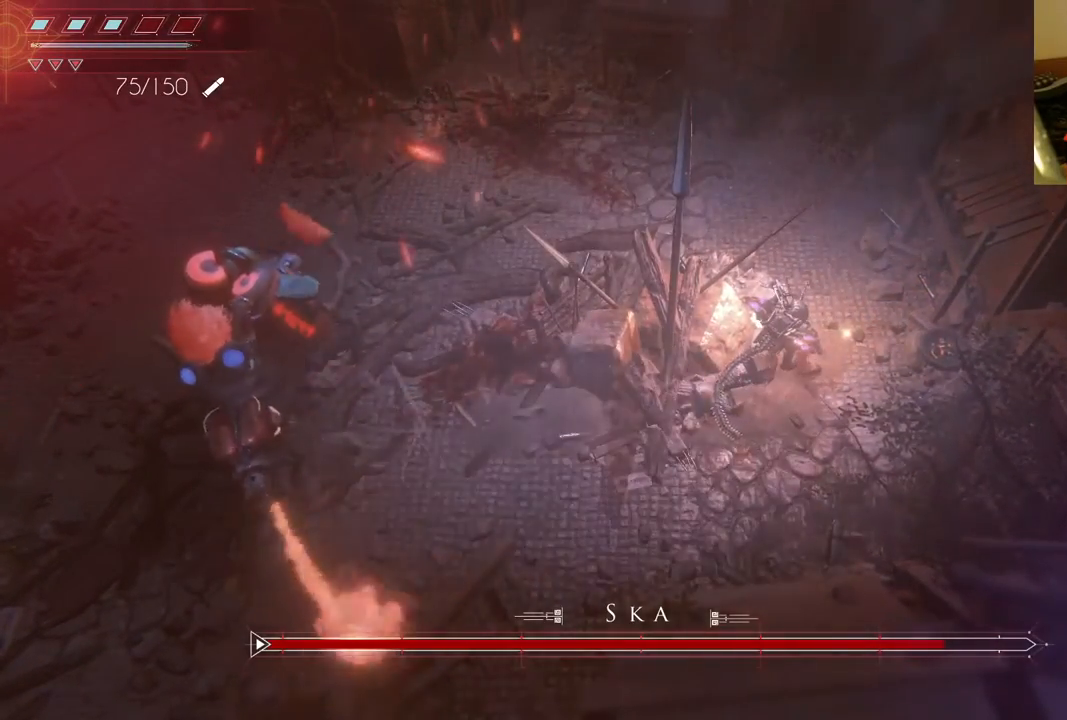
{"buttons": [], "left_stick": "center", "right_stick": "center", "events": []}
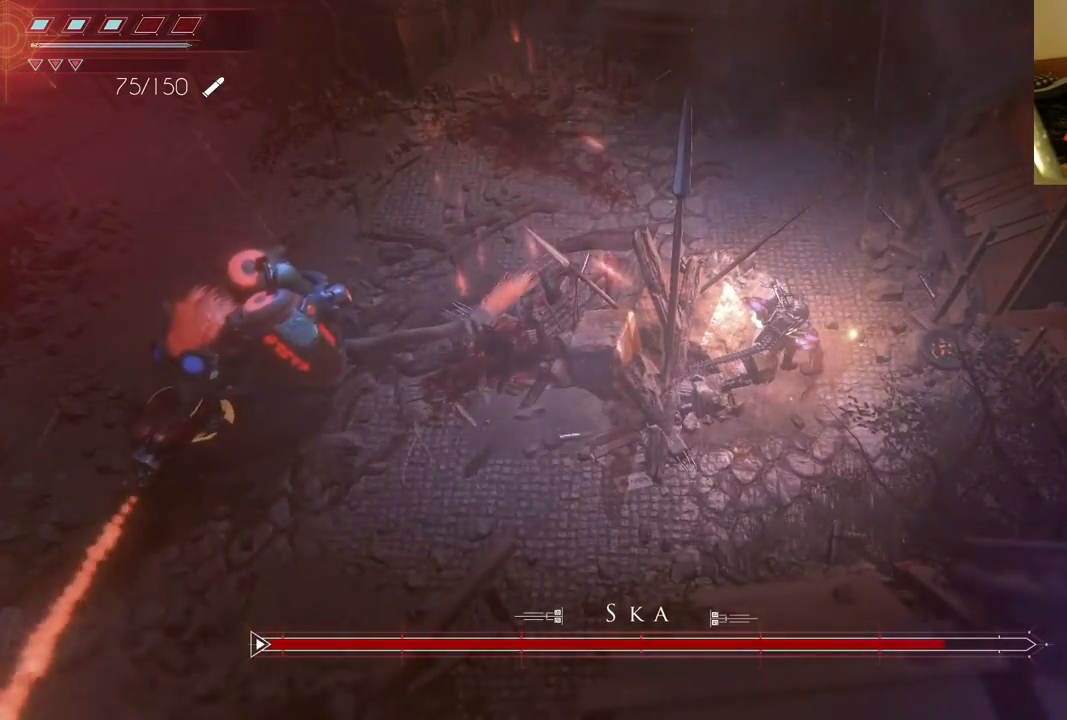
{"buttons": [], "left_stick": "center", "right_stick": "center", "events": []}
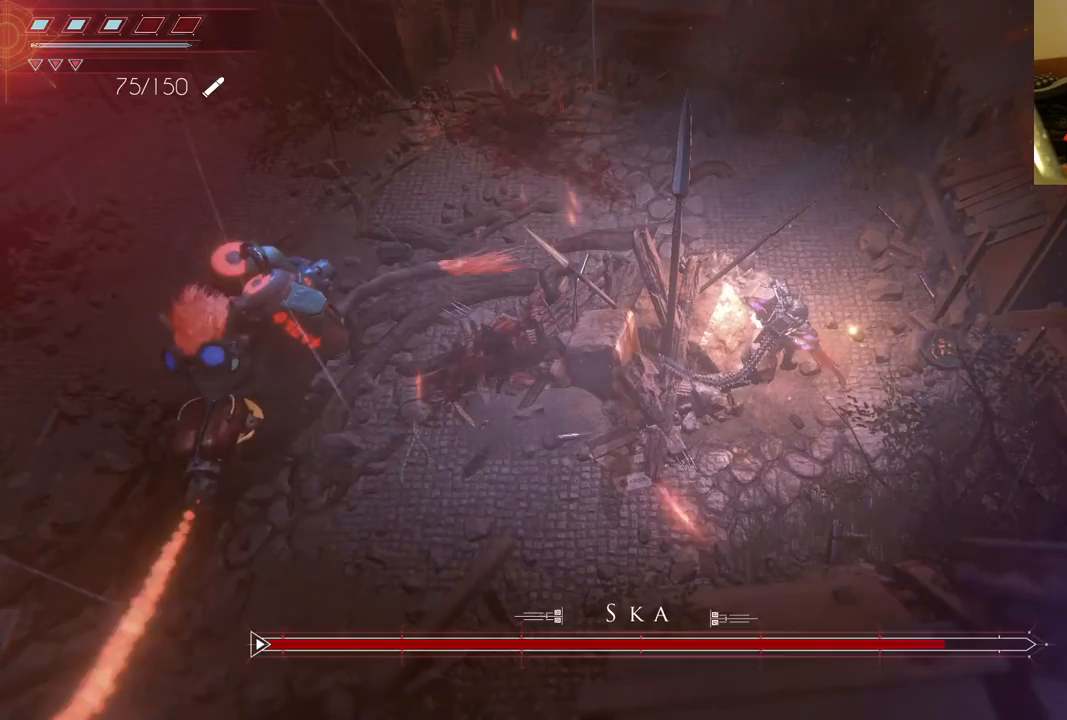
{"buttons": [], "left_stick": "center", "right_stick": "center", "events": []}
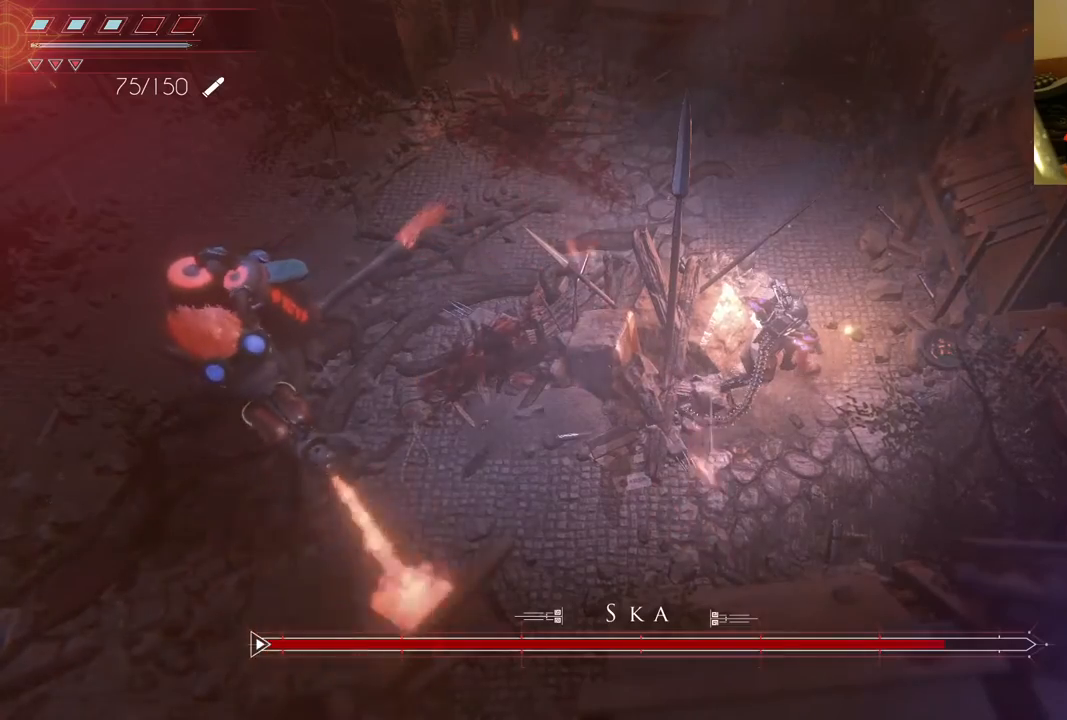
{"buttons": [], "left_stick": "center", "right_stick": "center", "events": []}
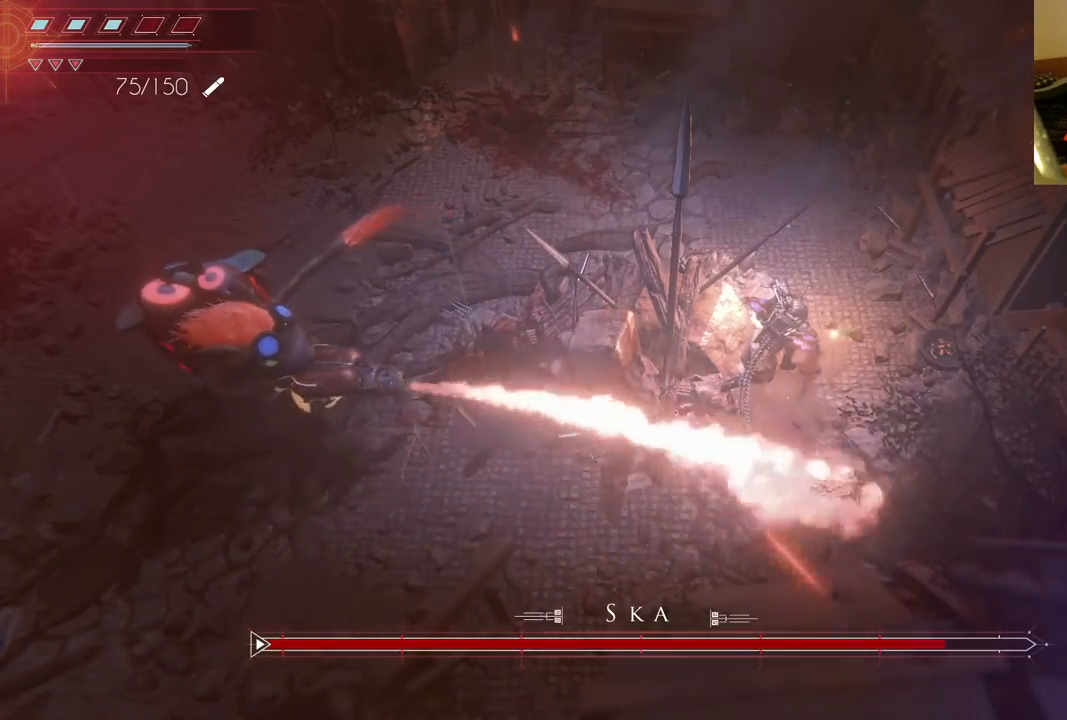
{"buttons": [], "left_stick": "center", "right_stick": "center", "events": []}
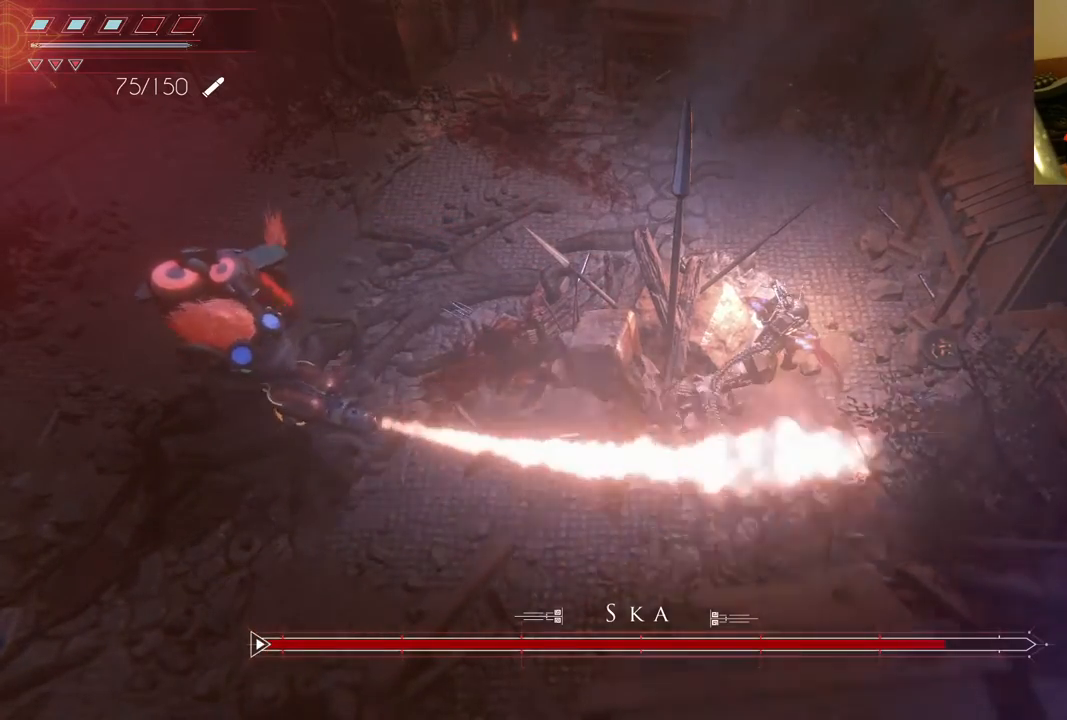
{"buttons": [], "left_stick": "center", "right_stick": "center", "events": []}
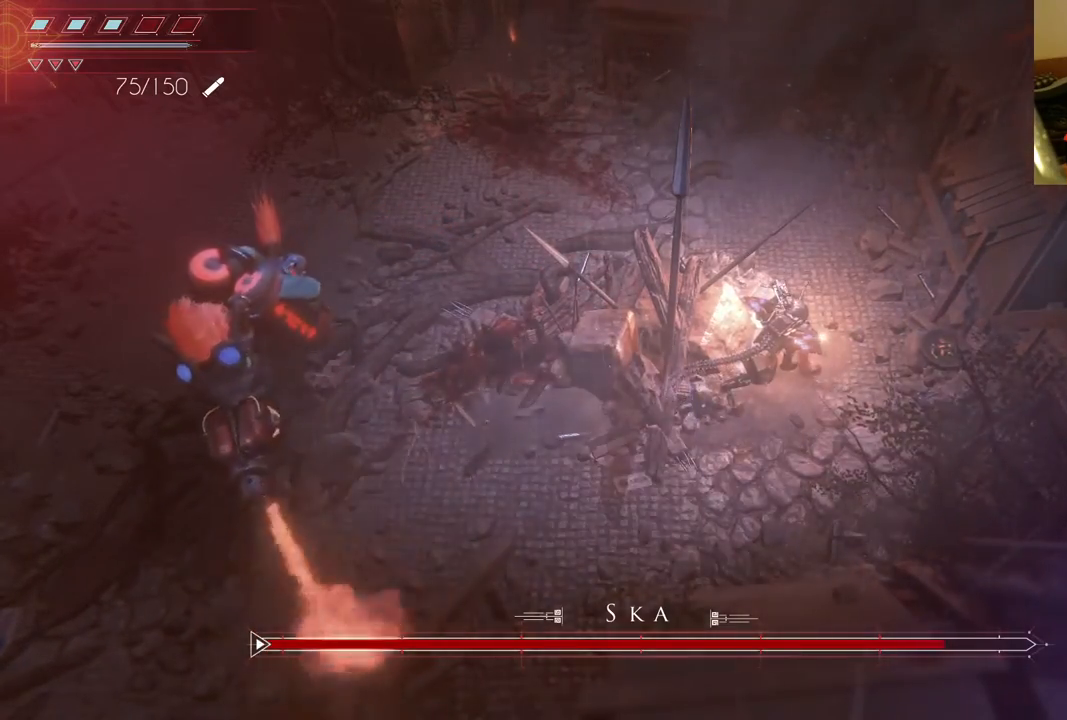
{"buttons": [], "left_stick": "up", "right_stick": "center", "events": [[67, "left_stick", "up"]]}
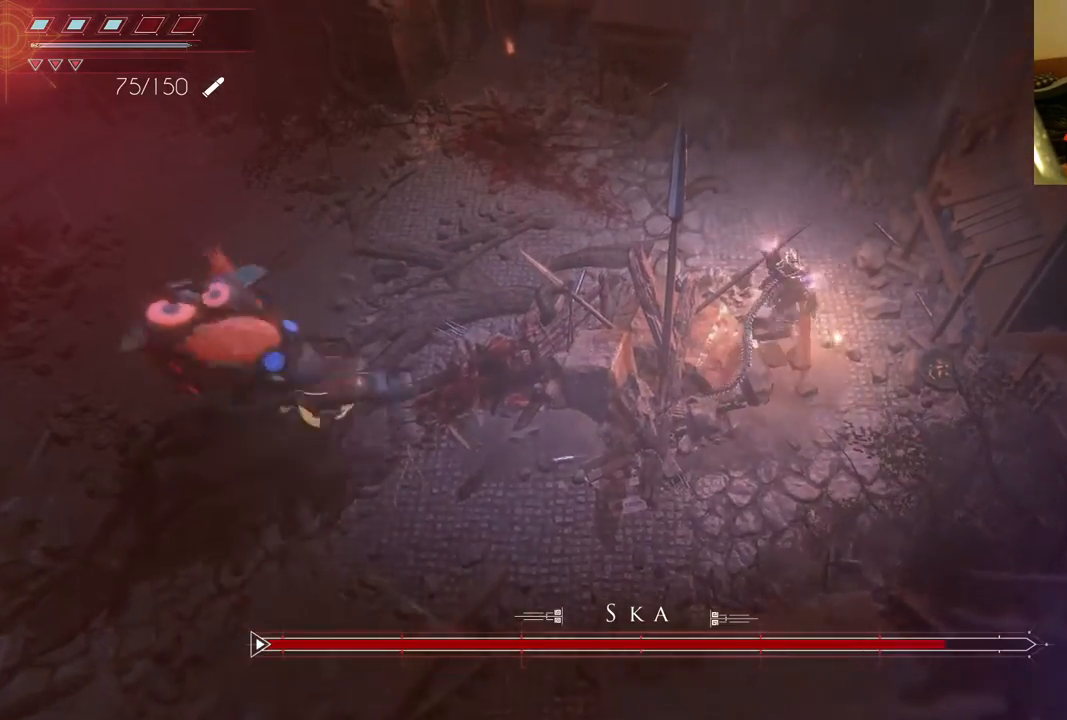
{"buttons": [], "left_stick": "up", "right_stick": "center", "events": []}
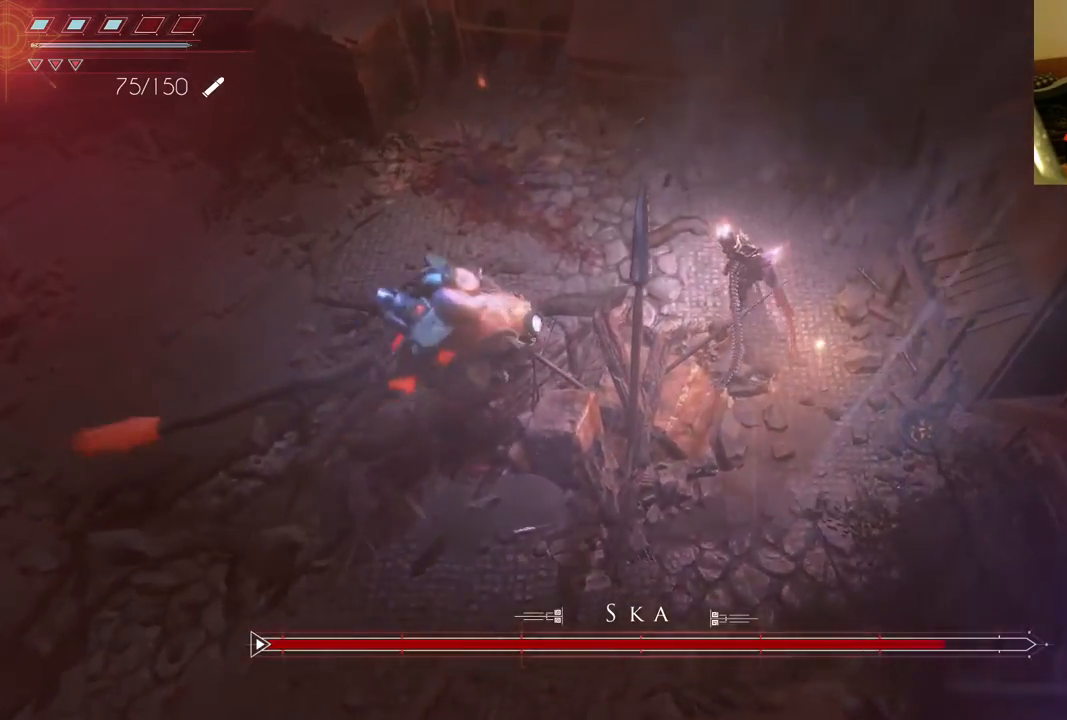
{"buttons": [], "left_stick": "down", "right_stick": "center", "events": [[100, "Y", "down"], [183, "left_stick", "right"], [200, "Y", "up"], [267, "left_stick", "down-right"], [383, "left_stick", "down"]]}
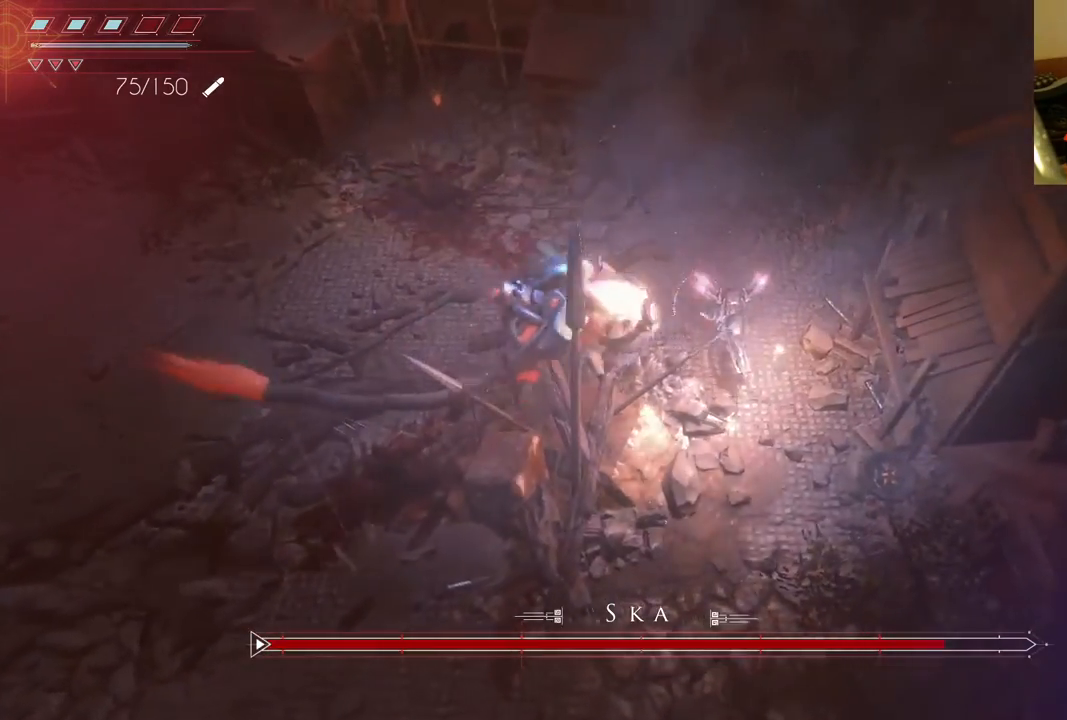
{"buttons": ["B"], "left_stick": "down", "right_stick": "center", "events": [[67, "B", "down"], [200, "B", "up"], [267, "B", "down"], [367, "B", "up"], [467, "B", "down"]]}
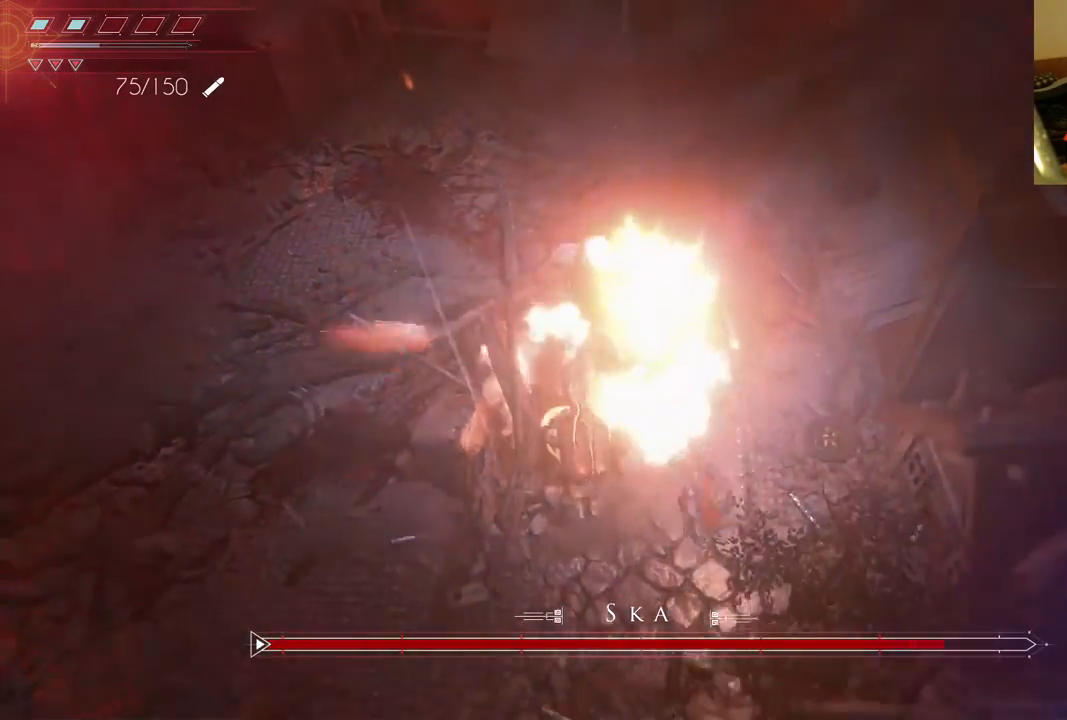
{"buttons": [], "left_stick": "left", "right_stick": "center", "events": [[67, "B", "up"], [133, "B", "down"], [183, "left_stick", "down-left"], [267, "B", "up"], [283, "left_stick", "left"]]}
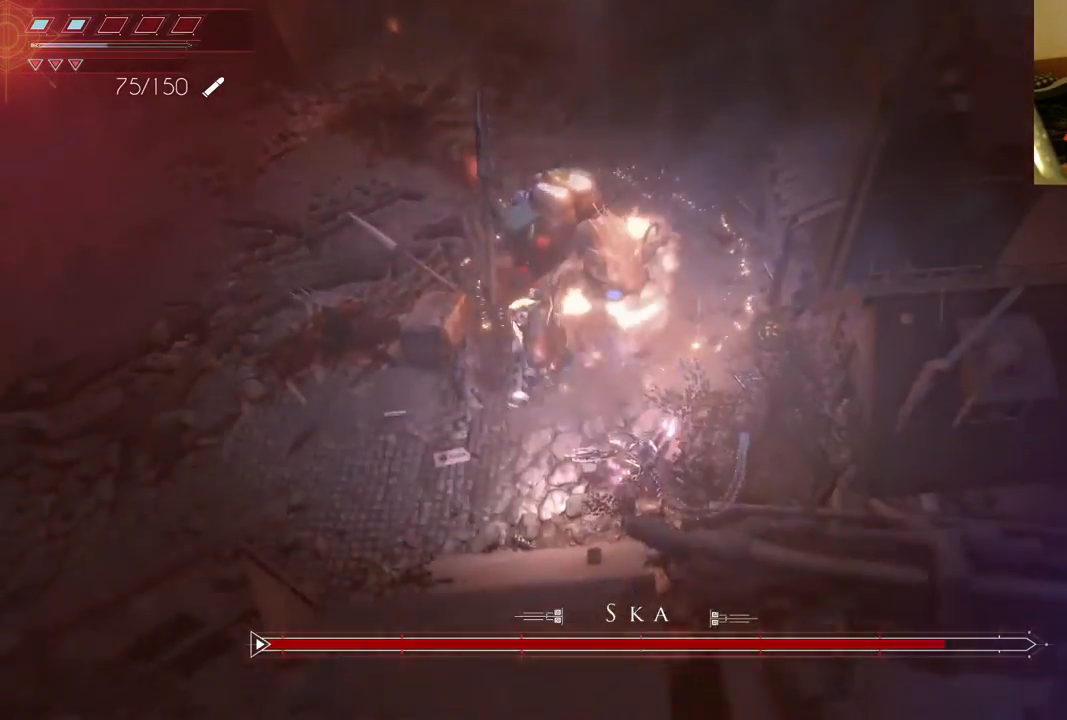
{"buttons": ["DPAD_UP"], "left_stick": "left", "right_stick": "center", "events": [[383, "DPAD_UP", "down"]]}
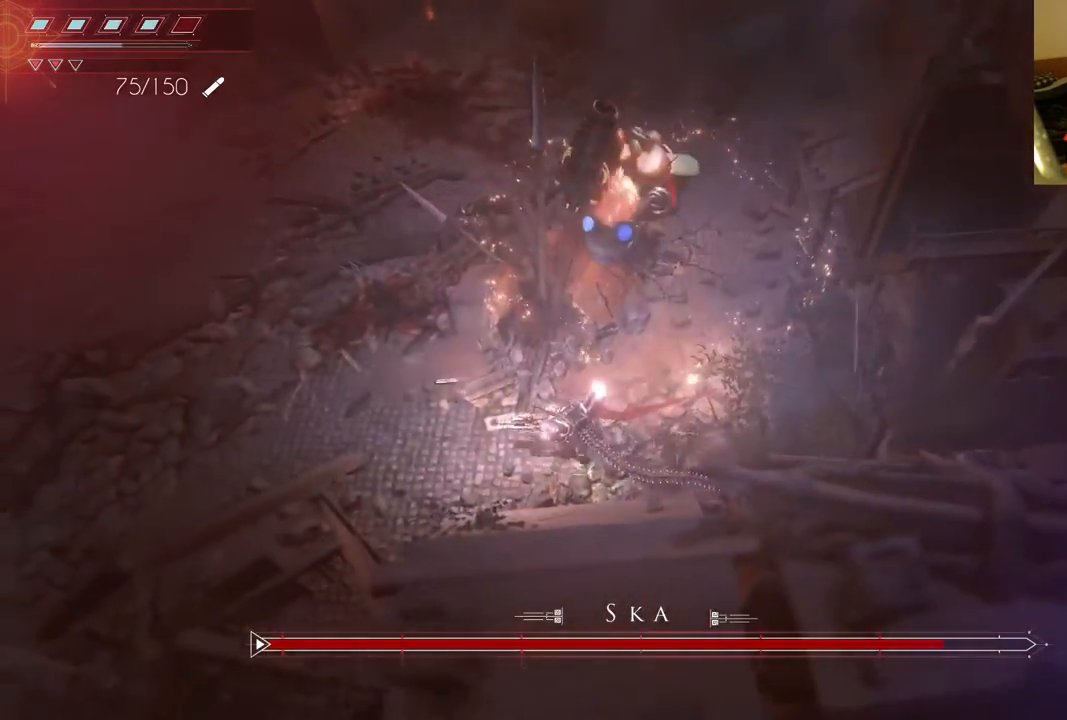
{"buttons": [], "left_stick": "left", "right_stick": "center", "events": [[50, "DPAD_UP", "up"], [383, "B", "down"], [500, "B", "up"]]}
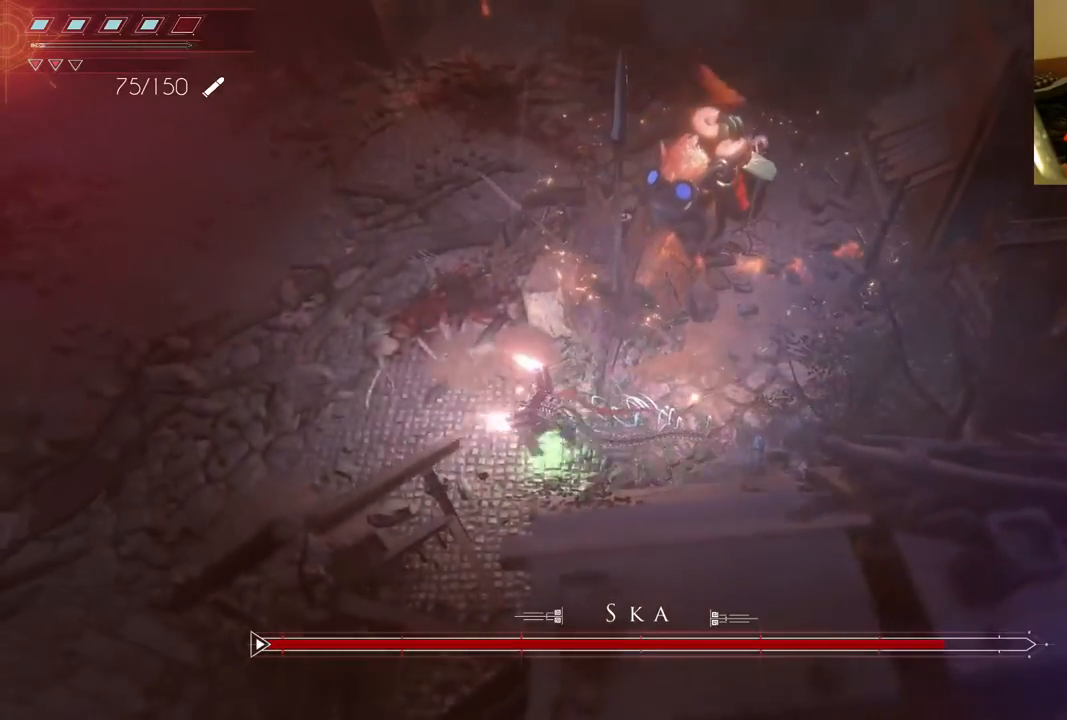
{"buttons": [], "left_stick": "up", "right_stick": "center", "events": [[50, "B", "down"], [200, "B", "up"], [217, "left_stick", "up-left"], [267, "B", "down"], [400, "B", "up"], [467, "left_stick", "up"]]}
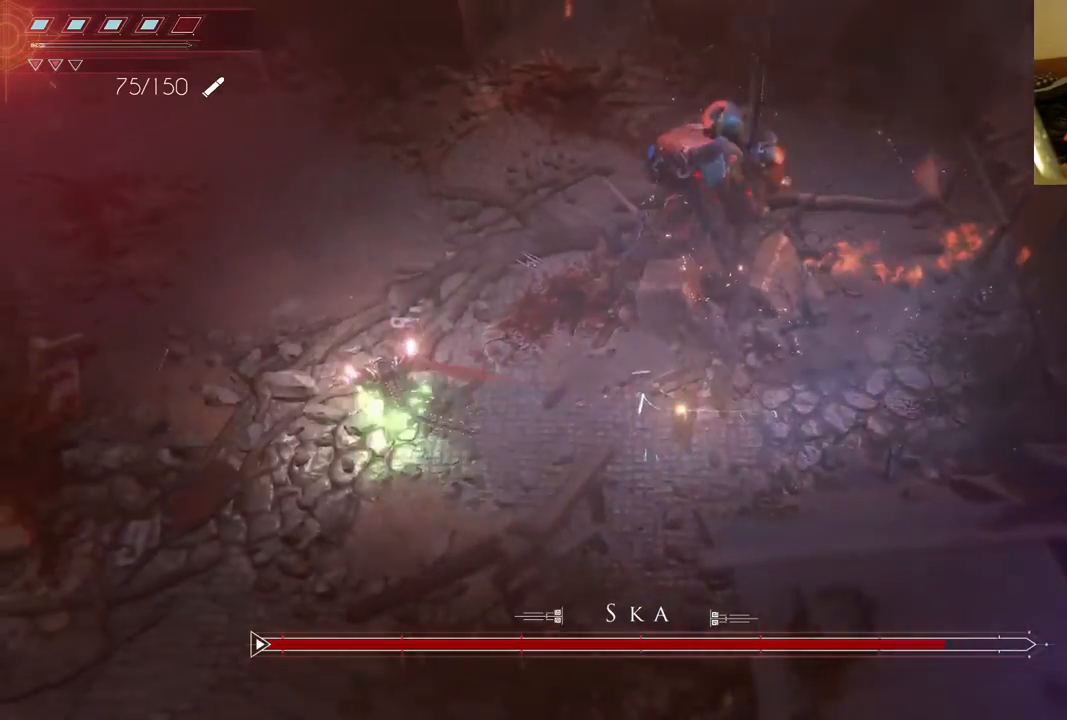
{"buttons": [], "left_stick": "up-left", "right_stick": "center", "events": [[433, "left_stick", "up-left"]]}
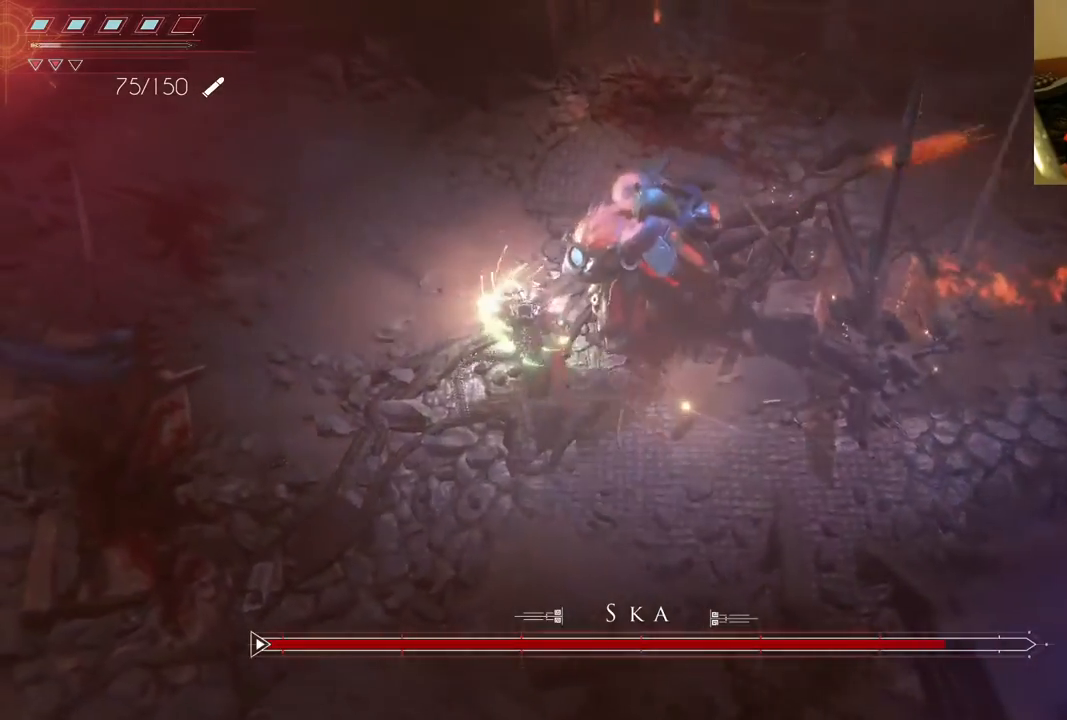
{"buttons": [], "left_stick": "left", "right_stick": "center", "events": [[117, "left_stick", "left"]]}
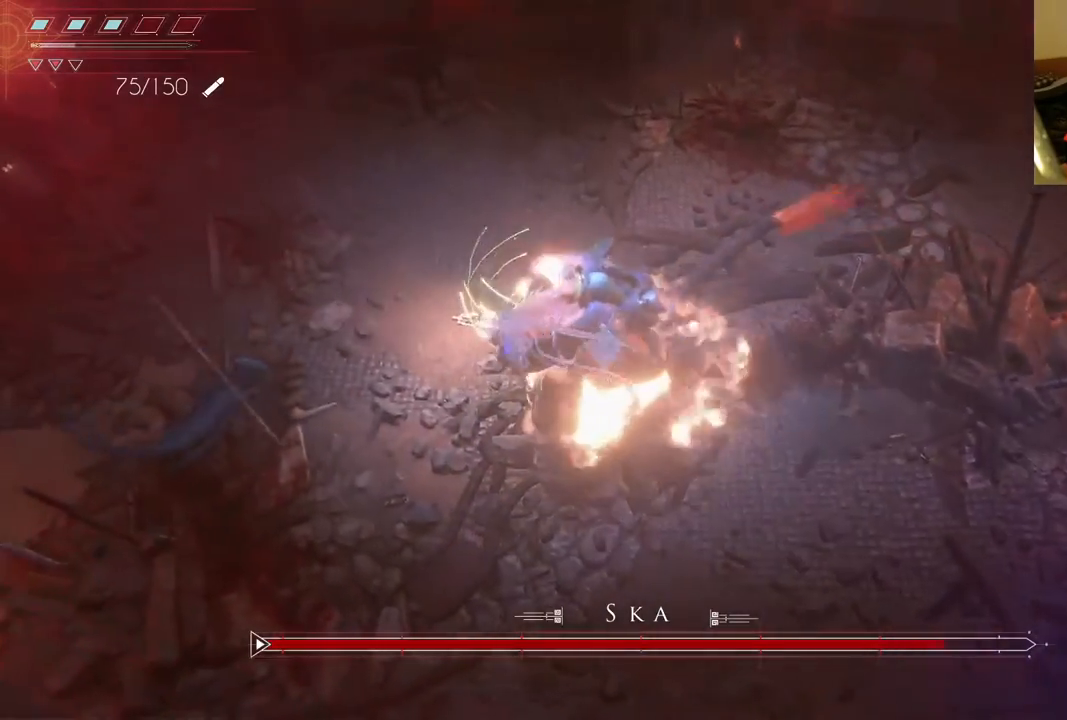
{"buttons": [], "left_stick": "up-left", "right_stick": "center", "events": [[133, "DPAD_RIGHT", "down"], [133, "DPAD_UP", "down"], [283, "DPAD_RIGHT", "up"], [333, "DPAD_UP", "up"], [467, "left_stick", "up-left"]]}
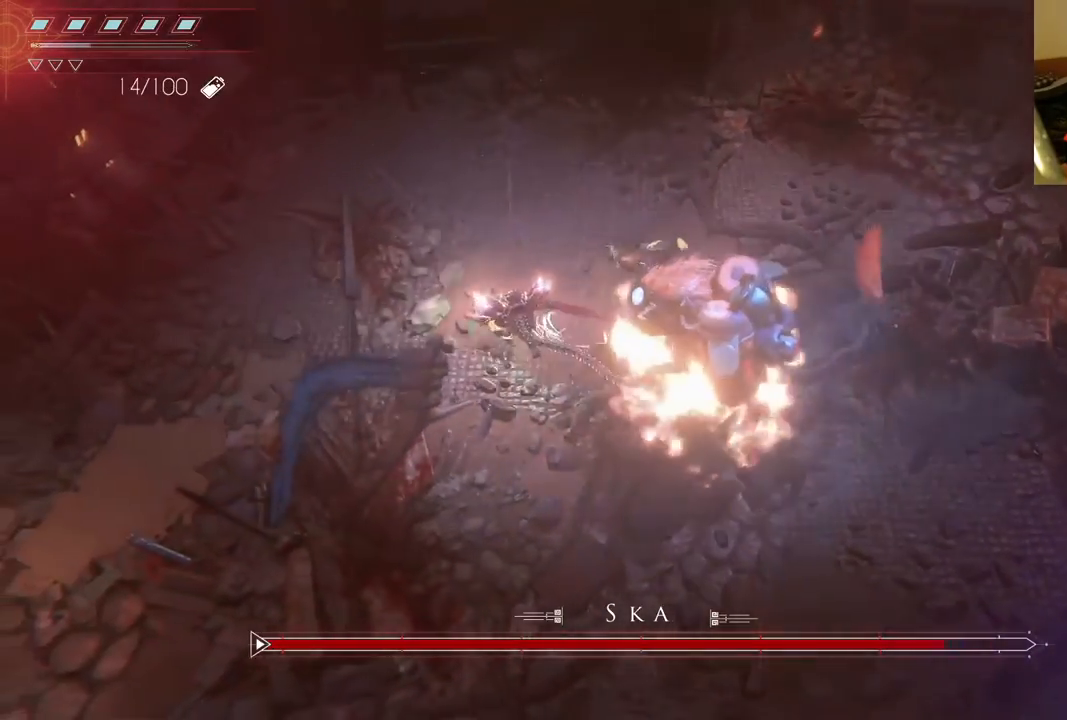
{"buttons": ["B"], "left_stick": "up-right", "right_stick": "center", "events": [[100, "left_stick", "up"], [433, "B", "down"], [500, "left_stick", "up-right"]]}
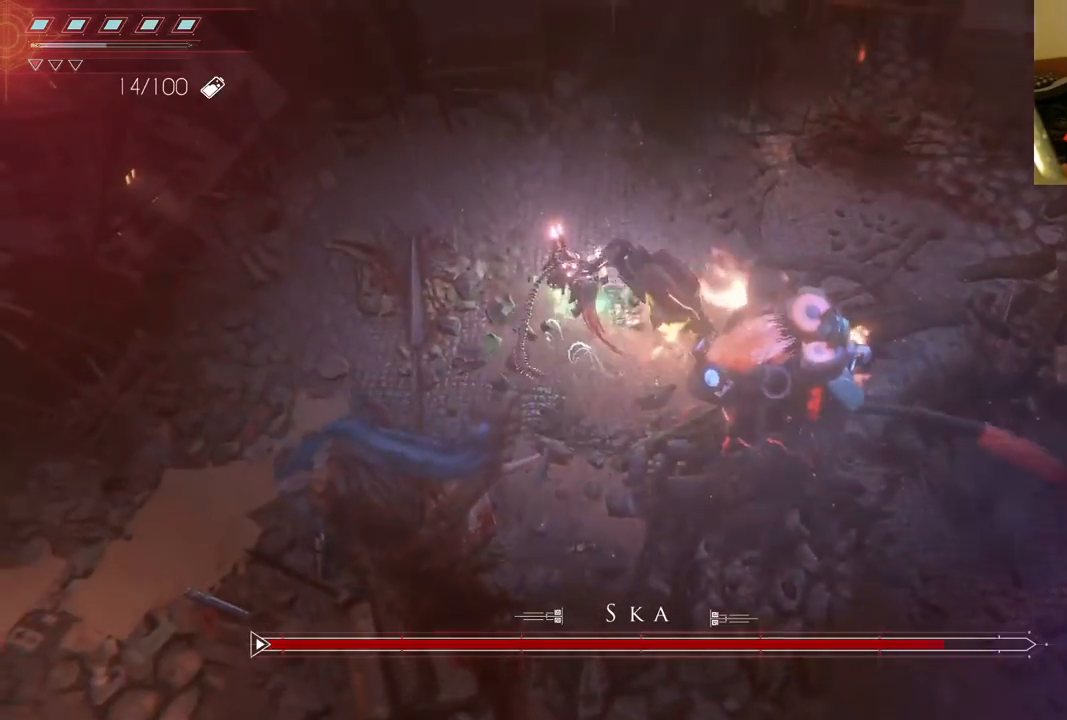
{"buttons": [], "left_stick": "right", "right_stick": "center"}
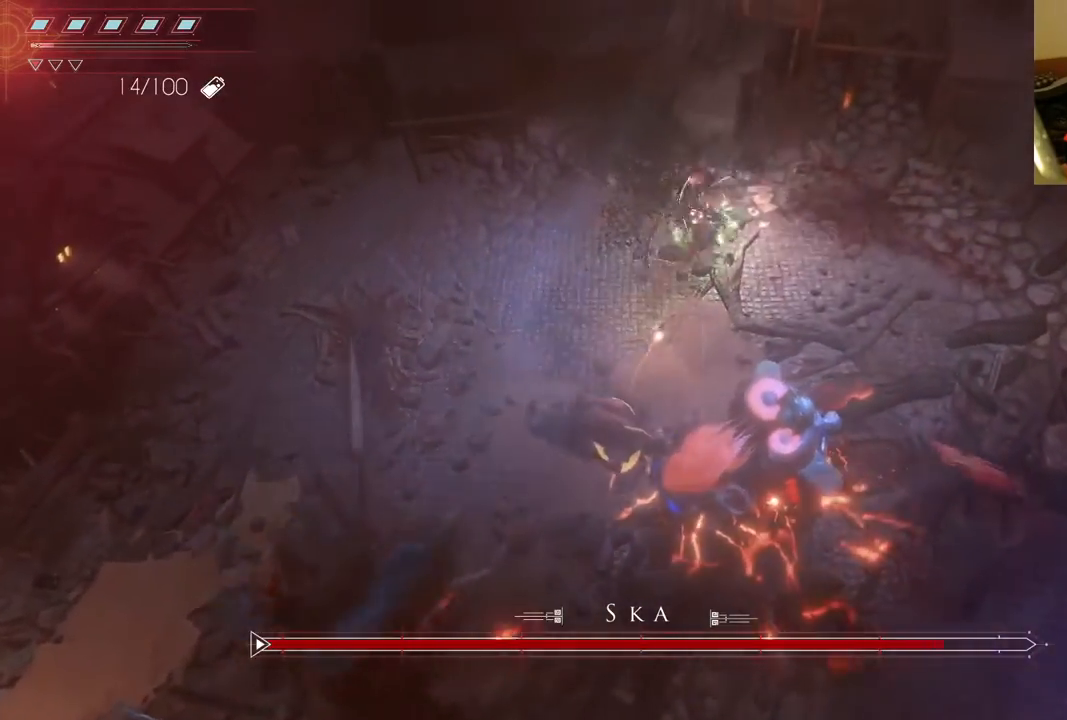
{"buttons": [], "left_stick": "right", "right_stick": "center", "events": []}
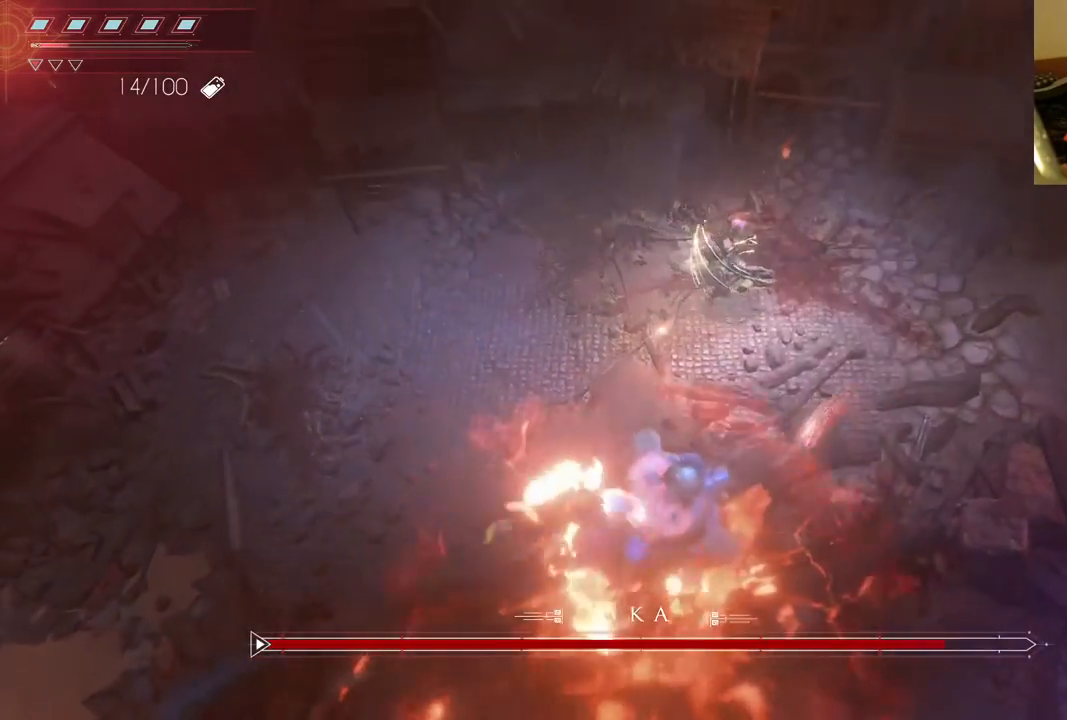
{"buttons": ["DPAD_DOWN"], "left_stick": "right", "right_stick": "center"}
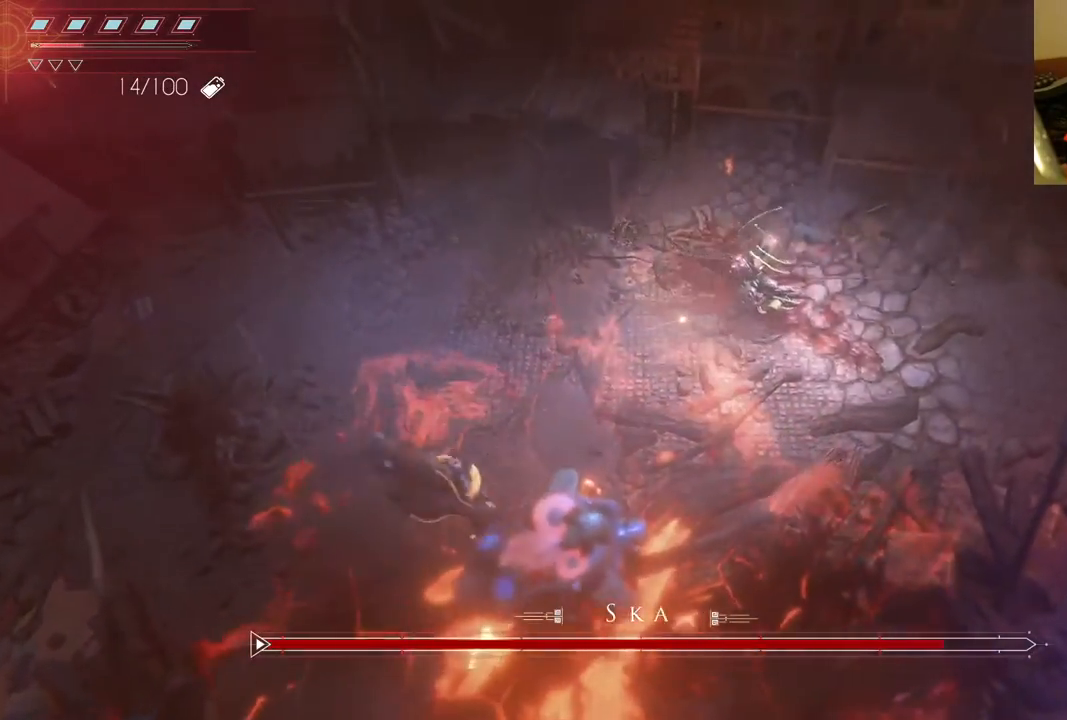
{"buttons": [], "left_stick": "right", "right_stick": "center", "events": [[83, "DPAD_DOWN", "up"], [317, "SELECT", "down"], [367, "SELECT", "up"]]}